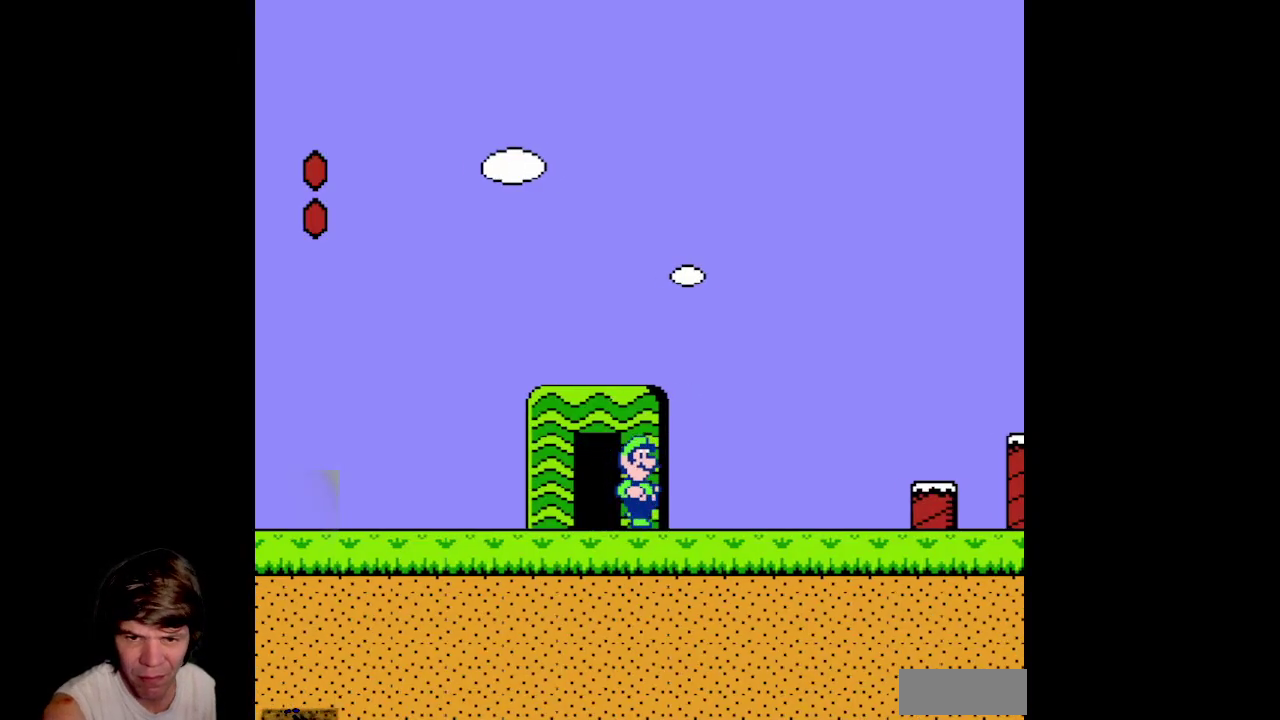
Gameplay with a controller (Nintendo layout); each line is a JSON object with the inputs held at the frame after it. "events" lists button and stick changes between this image and that frame as [ms after this image, input, new state], when the widget could be followed in between. Not read: L3 R3.
{"buttons": ["B", "DPAD_RIGHT"], "events": []}
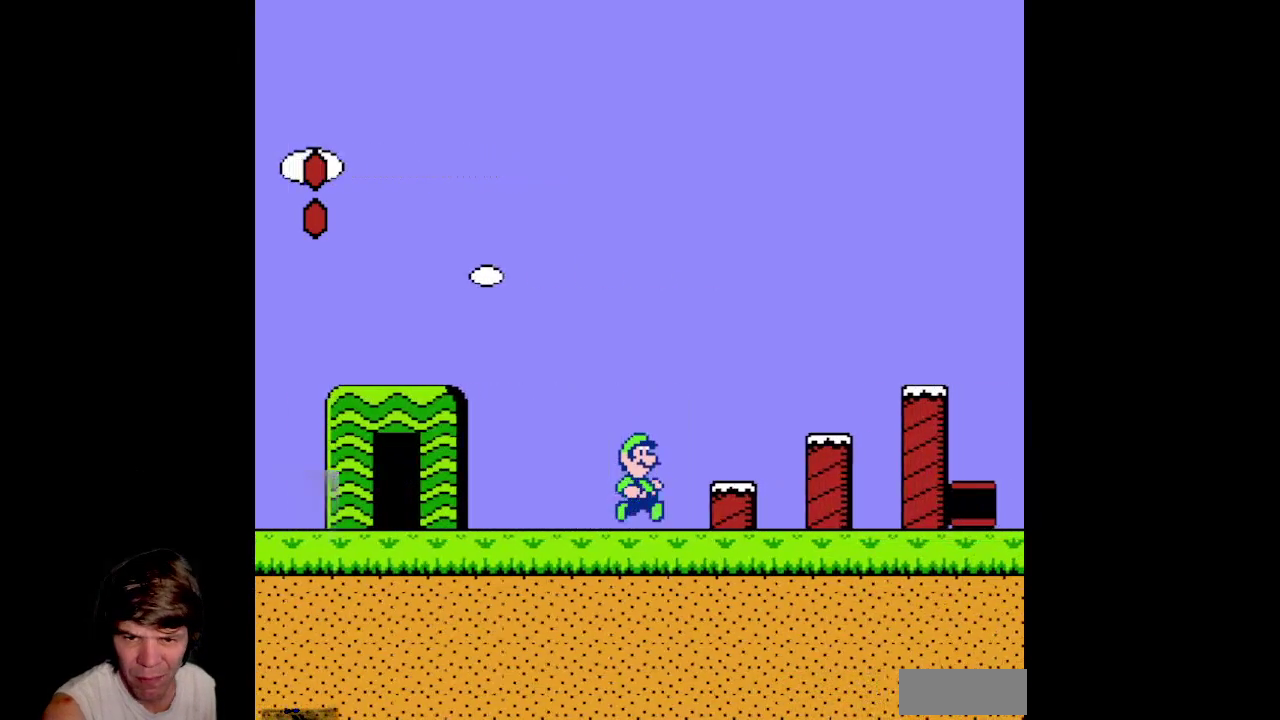
{"buttons": ["A"], "events": [[183, "DPAD_RIGHT", "up"], [333, "B", "up"], [483, "A", "down"]]}
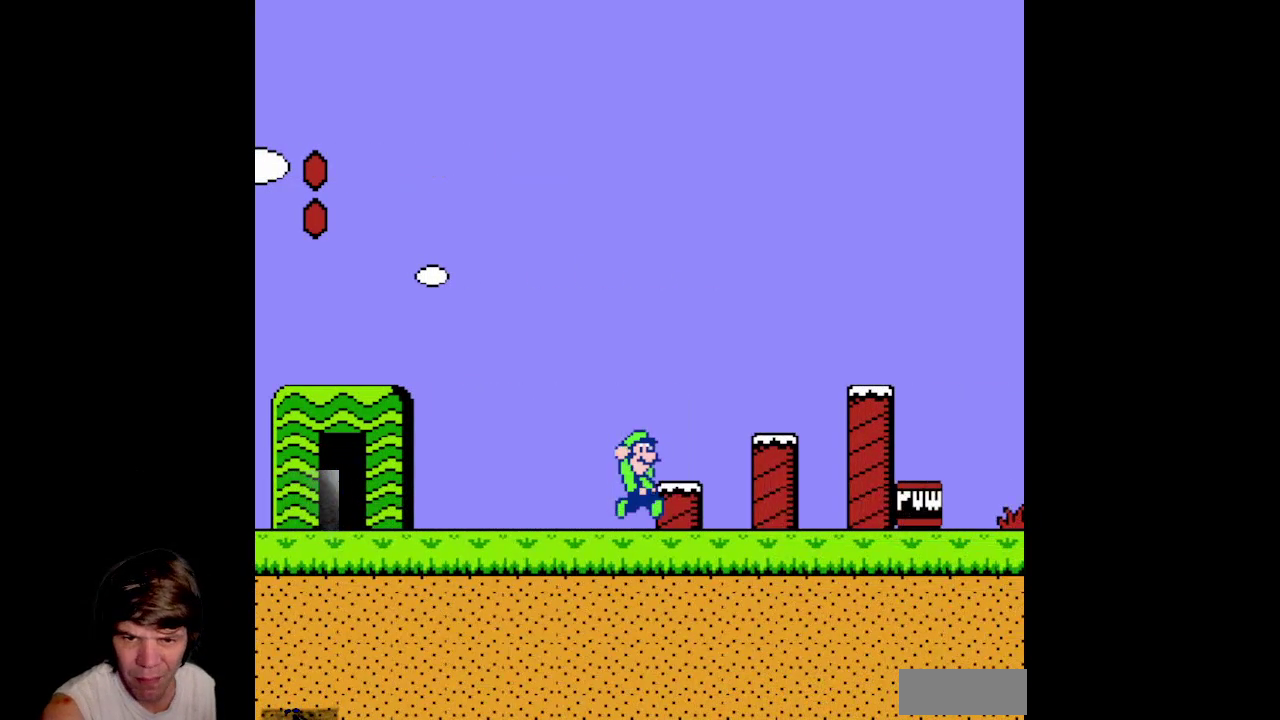
{"buttons": ["A", "DPAD_RIGHT"], "events": [[83, "DPAD_RIGHT", "down"]]}
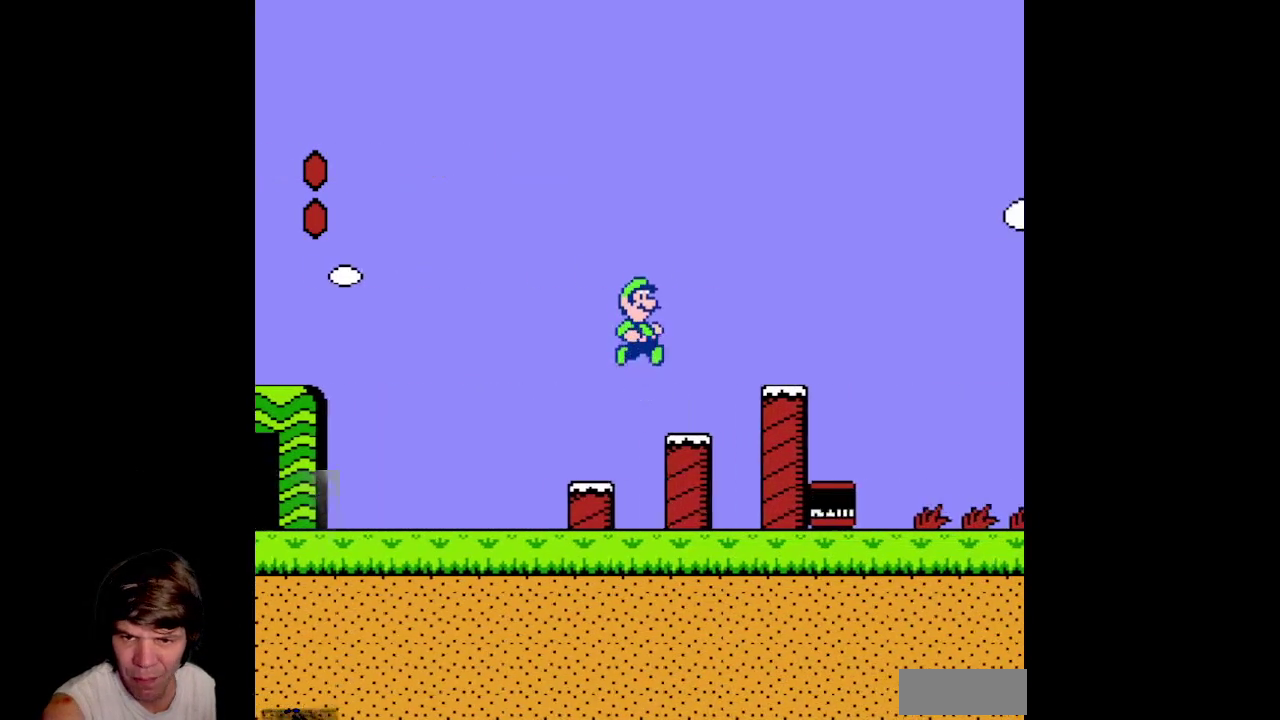
{"buttons": ["A", "DPAD_RIGHT"], "events": []}
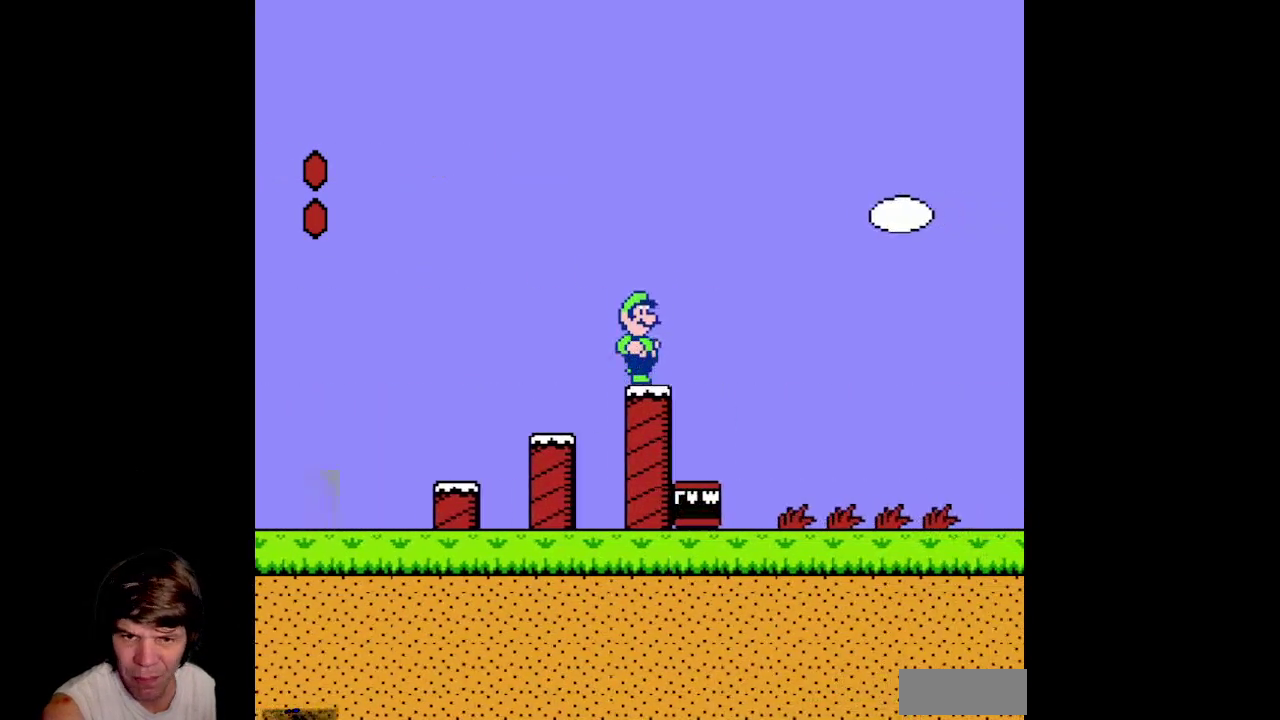
{"buttons": [], "events": [[33, "A", "up"], [83, "DPAD_RIGHT", "up"], [150, "DPAD_LEFT", "down"], [350, "DPAD_LEFT", "up"]]}
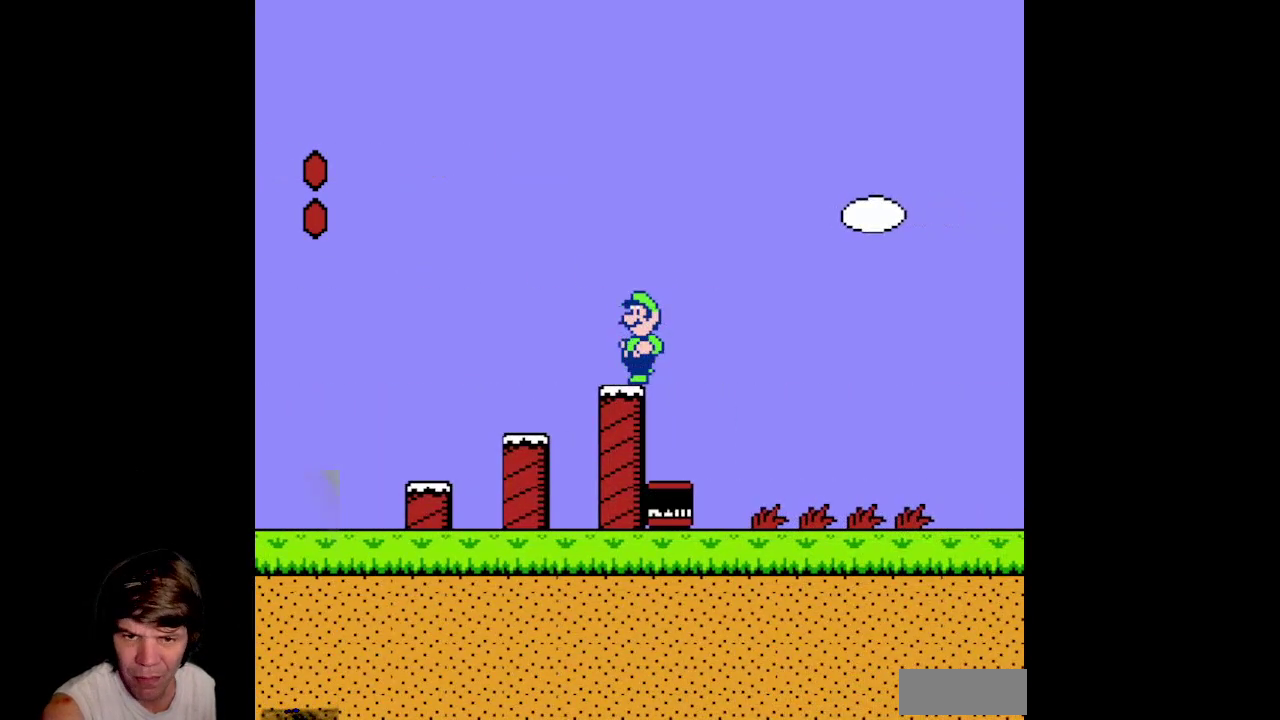
{"buttons": ["DPAD_LEFT"], "events": [[150, "DPAD_RIGHT", "down"], [300, "DPAD_RIGHT", "up"], [333, "DPAD_LEFT", "down"]]}
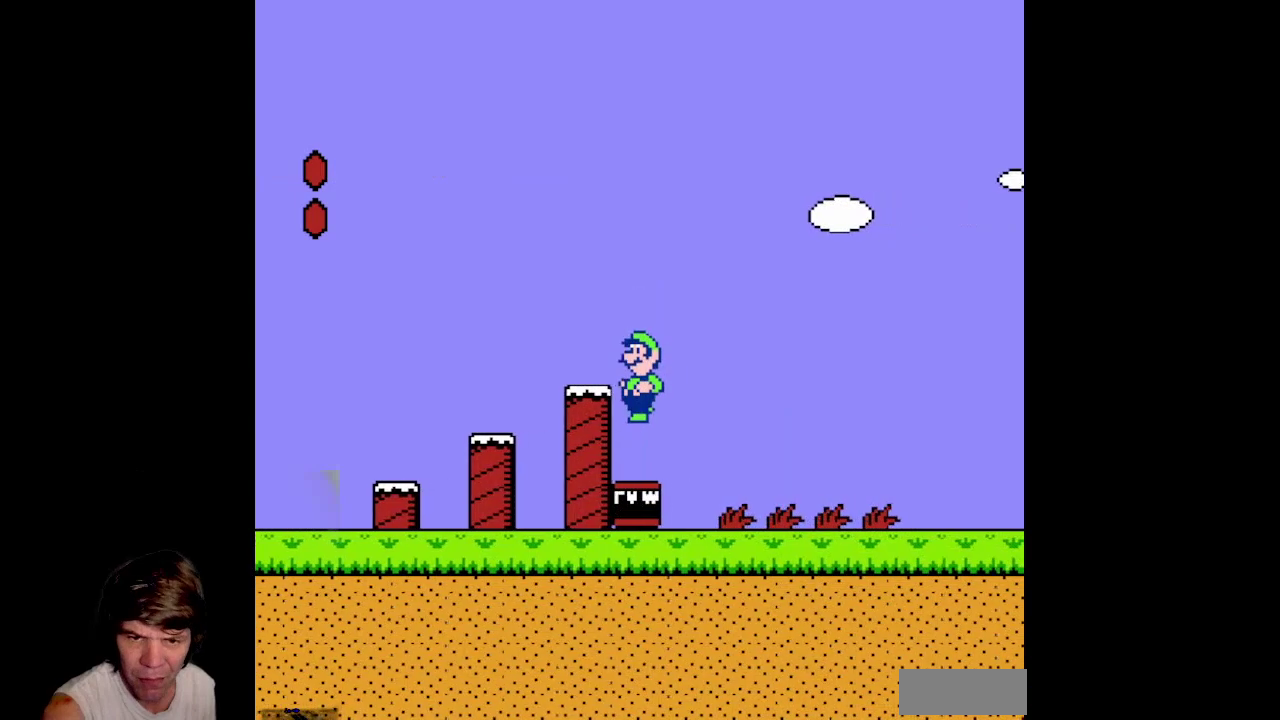
{"buttons": ["B"], "events": [[67, "DPAD_LEFT", "up"], [183, "B", "down"]]}
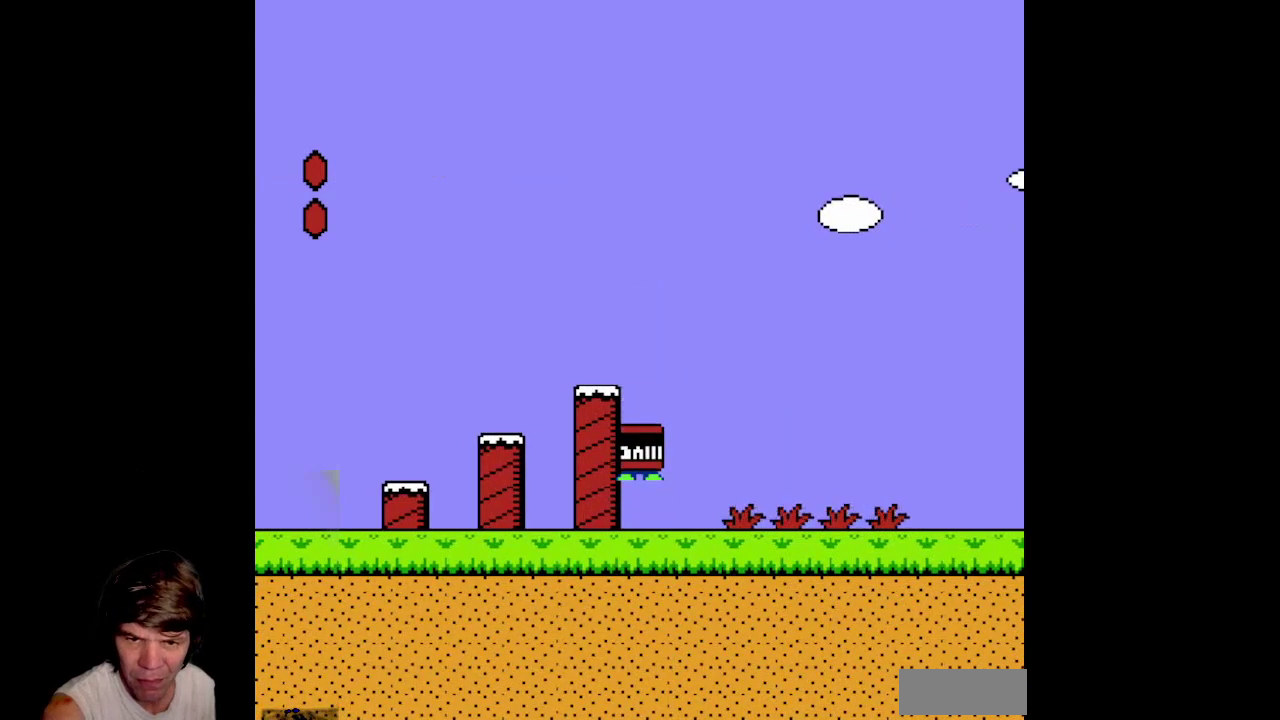
{"buttons": ["B"], "events": [[150, "B", "up"], [150, "DPAD_RIGHT", "down"], [250, "B", "down"], [317, "DPAD_RIGHT", "up"]]}
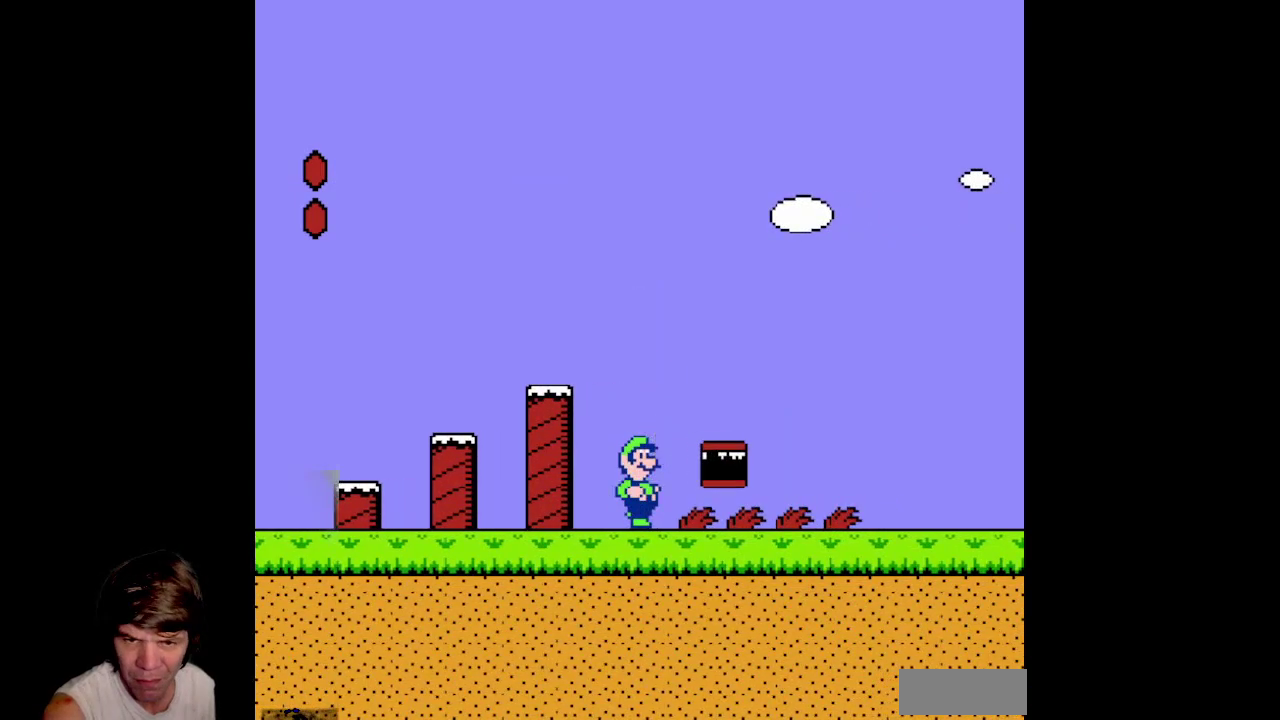
{"buttons": ["B"], "events": [[167, "B", "up"], [233, "DPAD_RIGHT", "down"], [467, "B", "down"], [467, "DPAD_RIGHT", "up"]]}
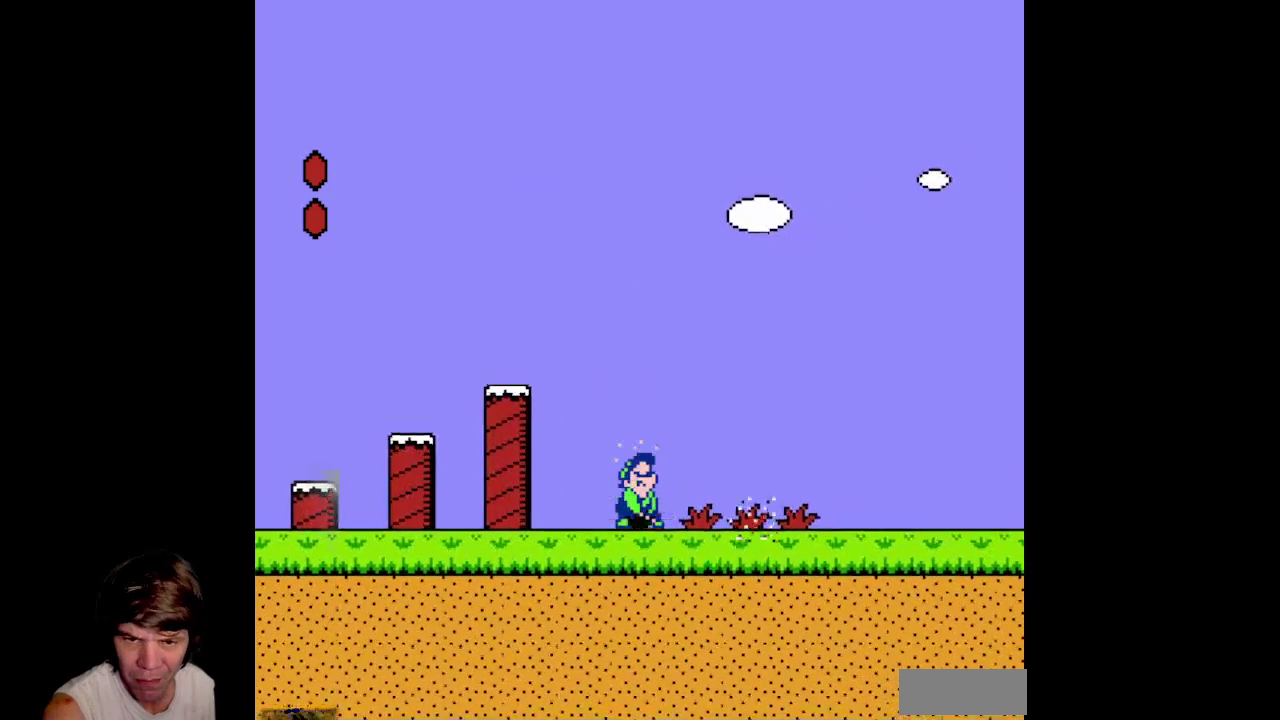
{"buttons": ["B"], "events": []}
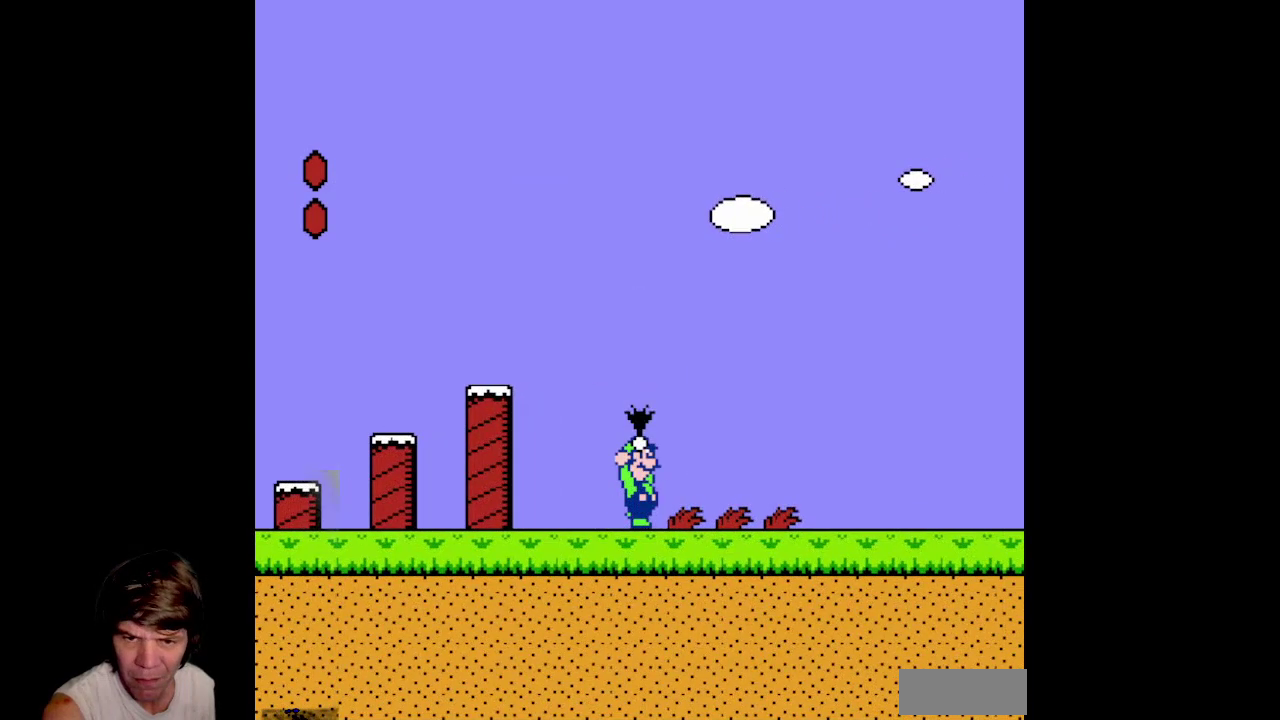
{"buttons": ["B"], "events": [[33, "DPAD_RIGHT", "down"], [67, "B", "up"], [200, "B", "down"], [233, "DPAD_RIGHT", "up"], [333, "B", "up"], [417, "B", "down"]]}
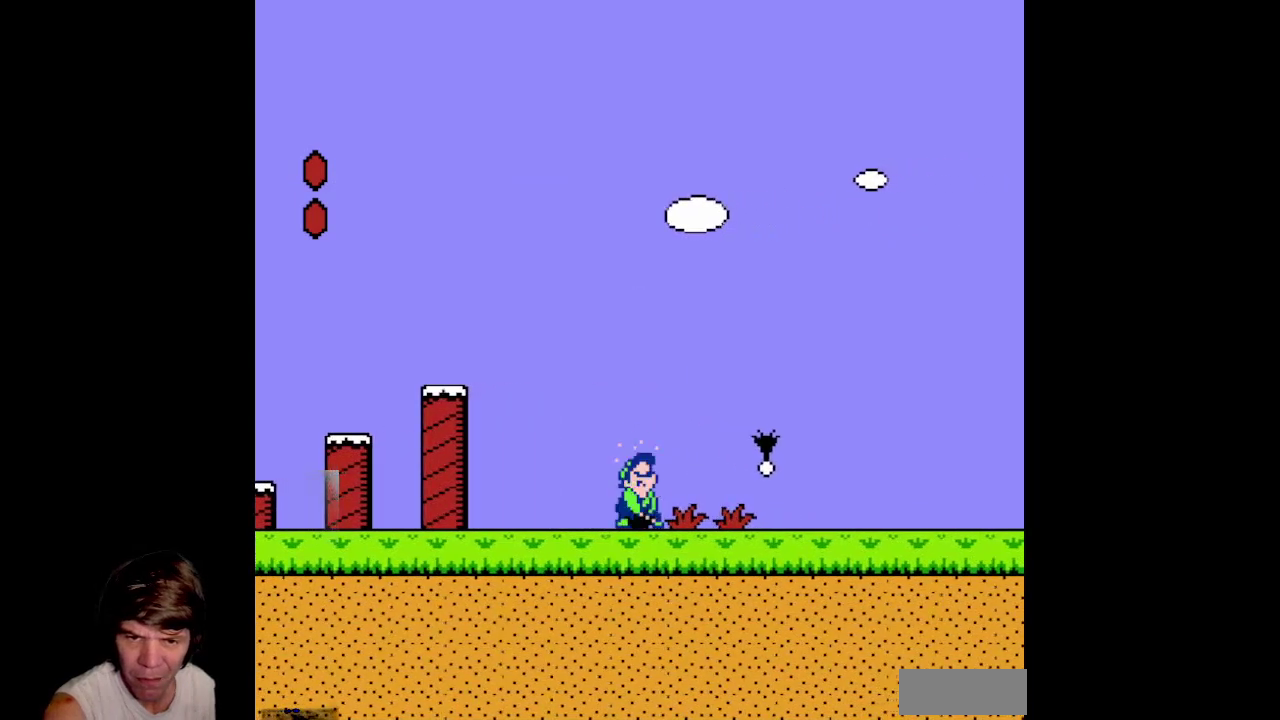
{"buttons": ["B", "DPAD_RIGHT"], "events": [[333, "DPAD_RIGHT", "down"], [383, "B", "up"], [483, "B", "down"]]}
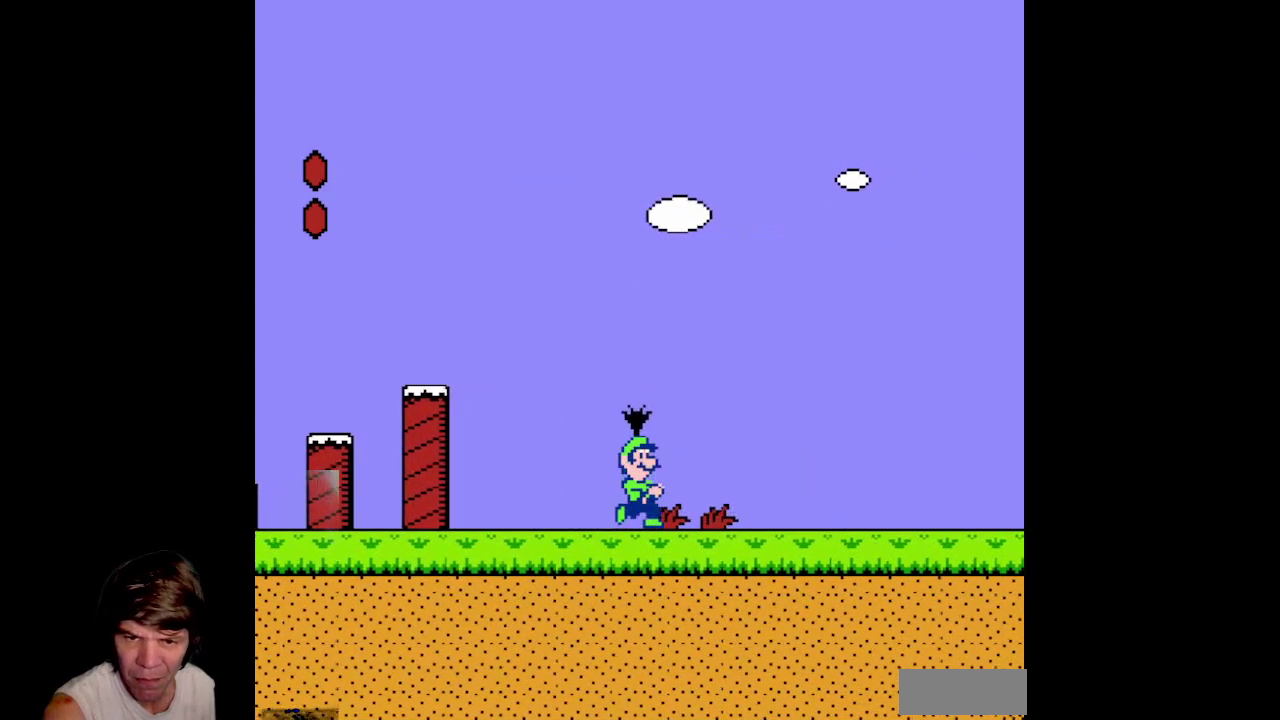
{"buttons": ["B"], "events": [[17, "DPAD_RIGHT", "up"], [150, "B", "up"], [283, "B", "down"]]}
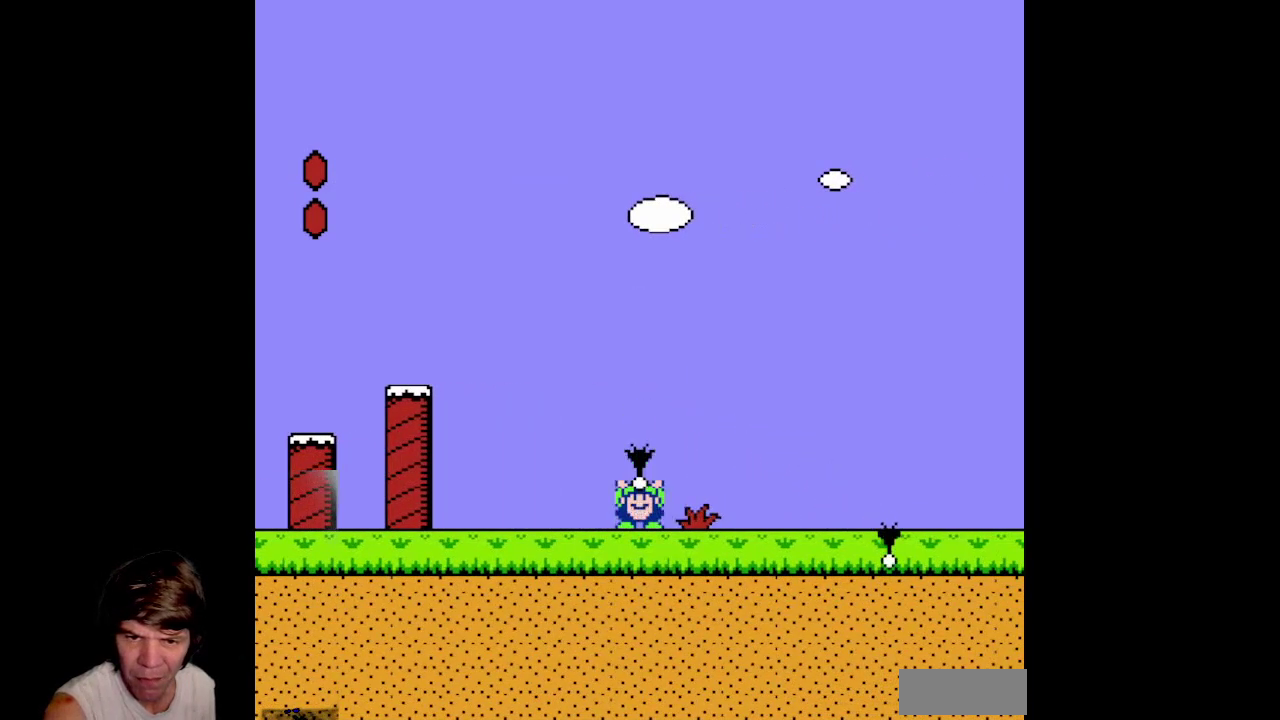
{"buttons": ["B"], "events": [[167, "DPAD_RIGHT", "down"], [250, "B", "up"], [350, "B", "down"], [400, "DPAD_RIGHT", "up"]]}
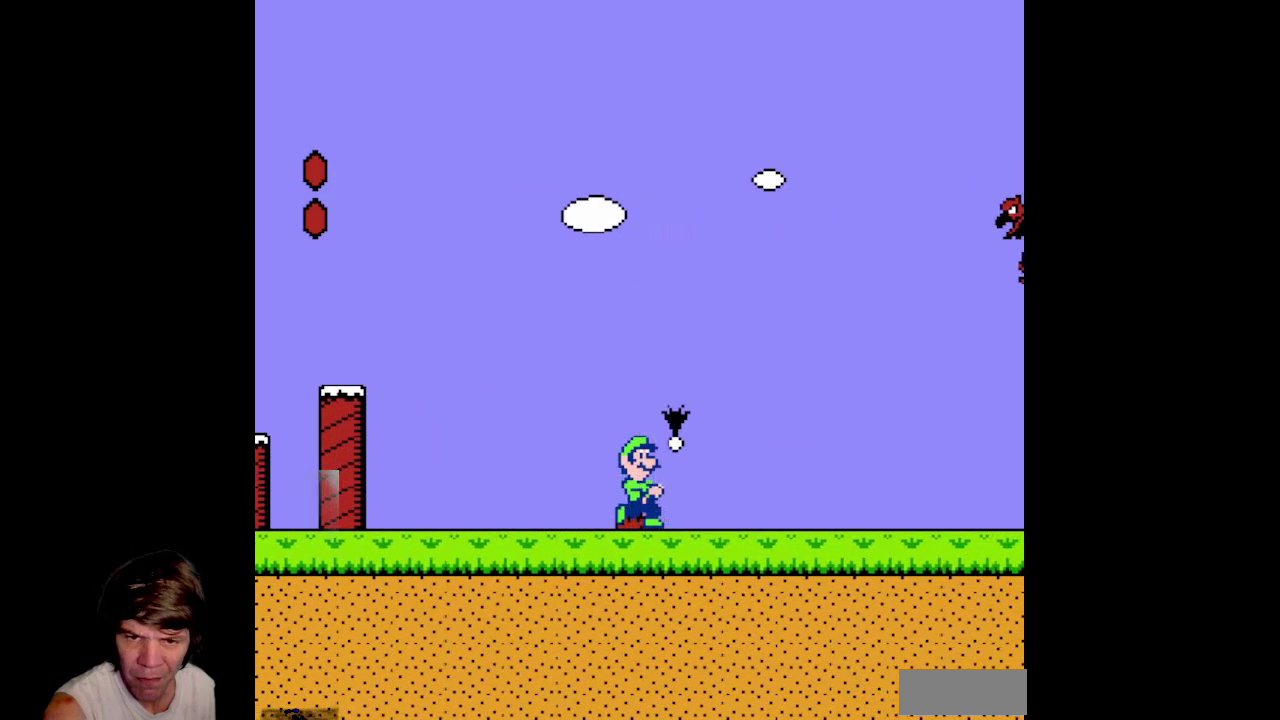
{"buttons": ["B", "DPAD_RIGHT"], "events": [[17, "B", "up"], [117, "B", "down"], [417, "DPAD_RIGHT", "down"]]}
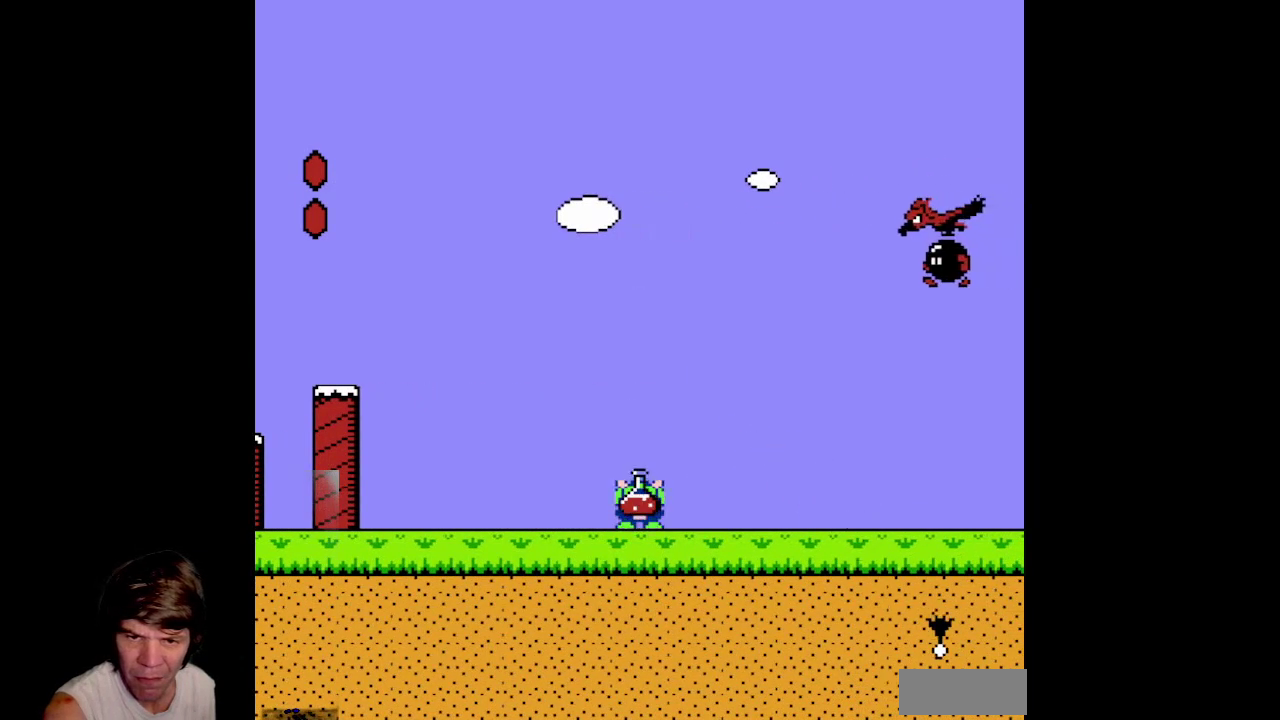
{"buttons": ["B"], "events": [[83, "DPAD_RIGHT", "up"]]}
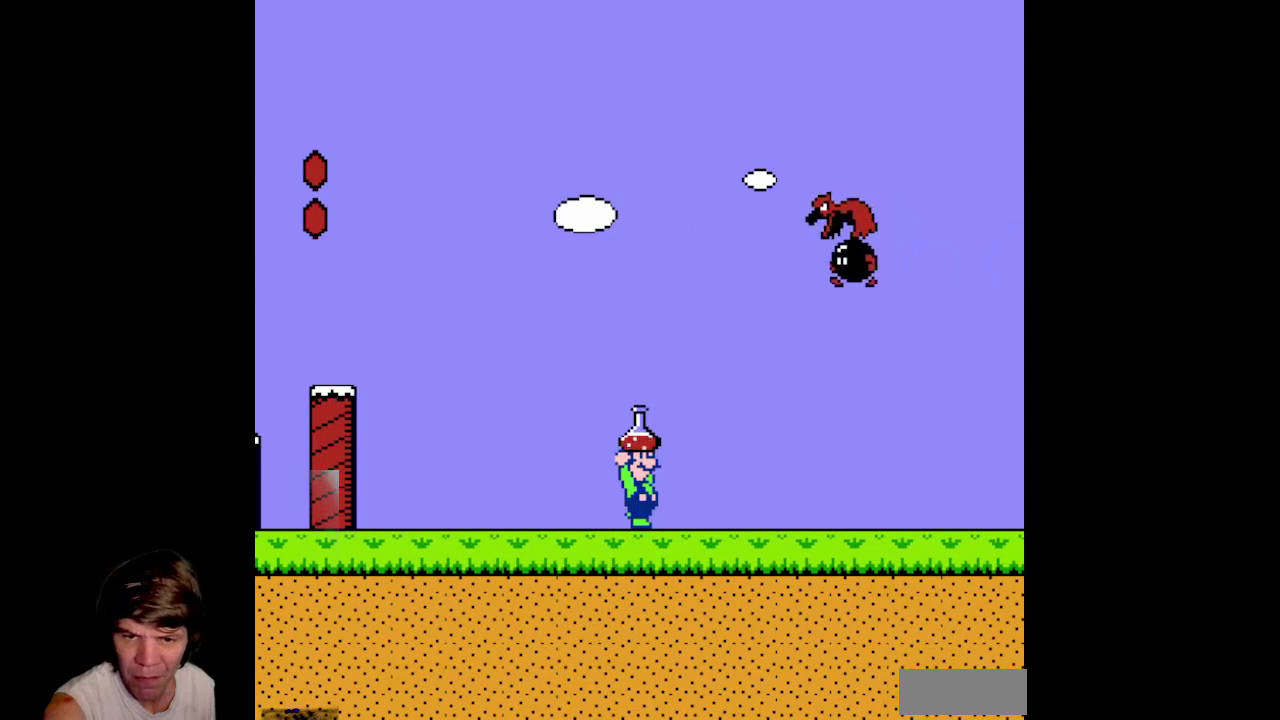
{"buttons": ["B", "DPAD_LEFT"], "events": [[283, "DPAD_LEFT", "down"]]}
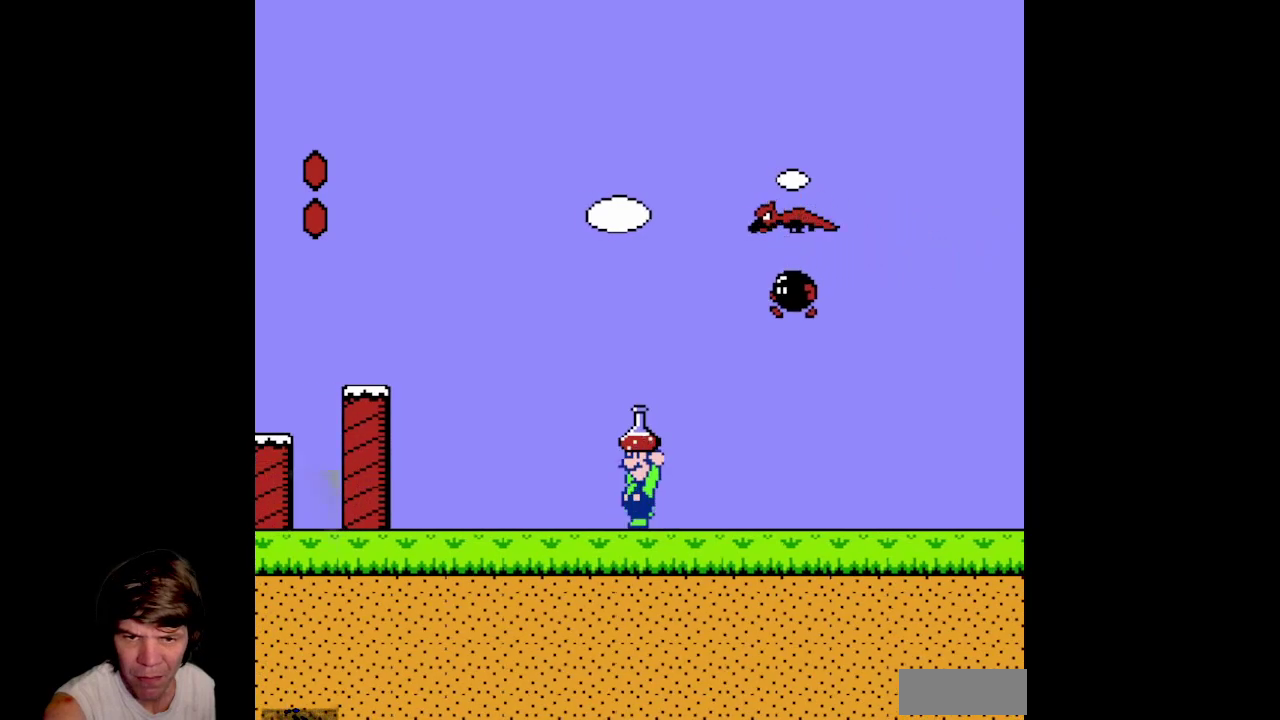
{"buttons": ["B", "DPAD_LEFT"], "events": [[233, "A", "down"], [467, "A", "up"]]}
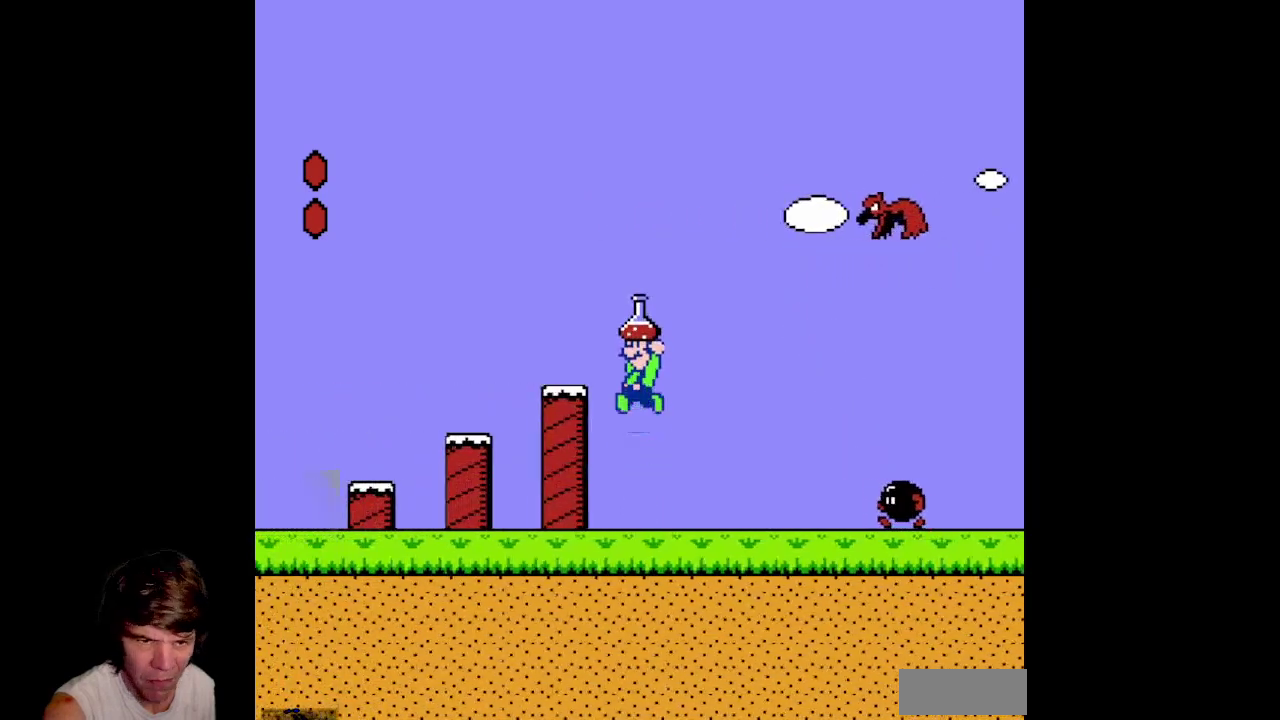
{"buttons": ["B", "DPAD_LEFT"], "events": []}
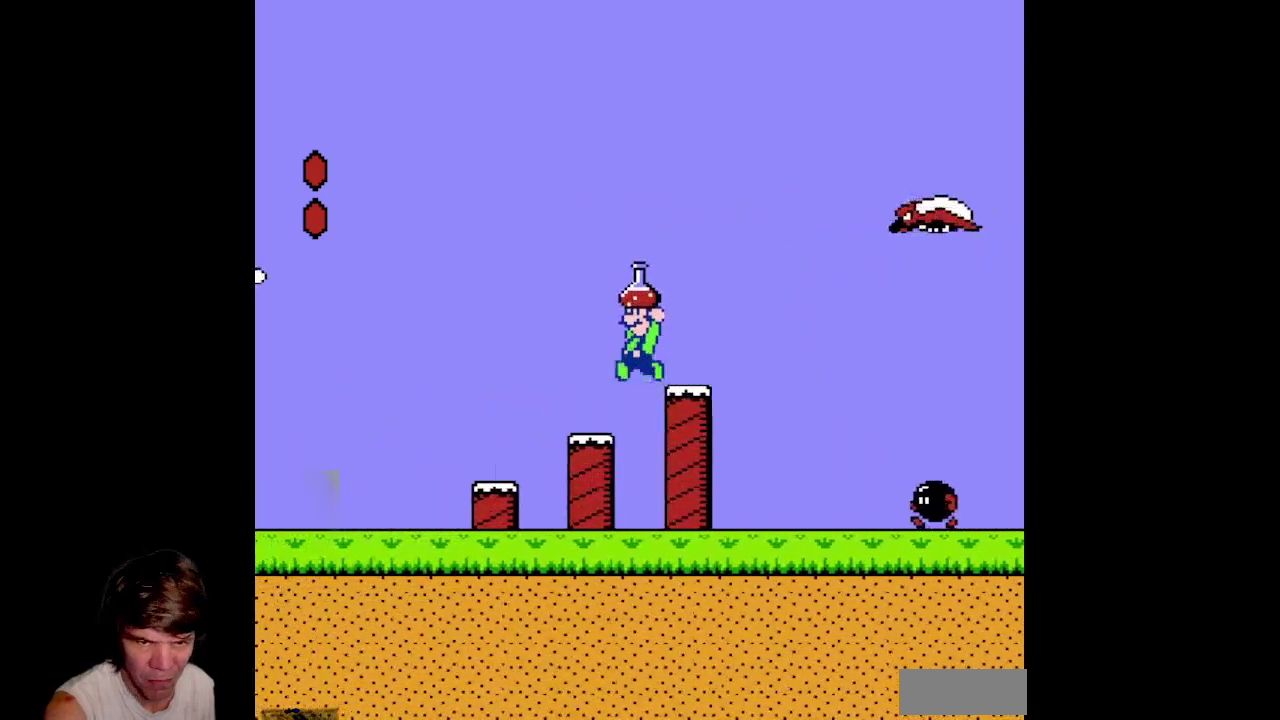
{"buttons": ["DPAD_RIGHT"], "events": [[117, "DPAD_LEFT", "up"], [200, "B", "up"], [267, "DPAD_RIGHT", "down"]]}
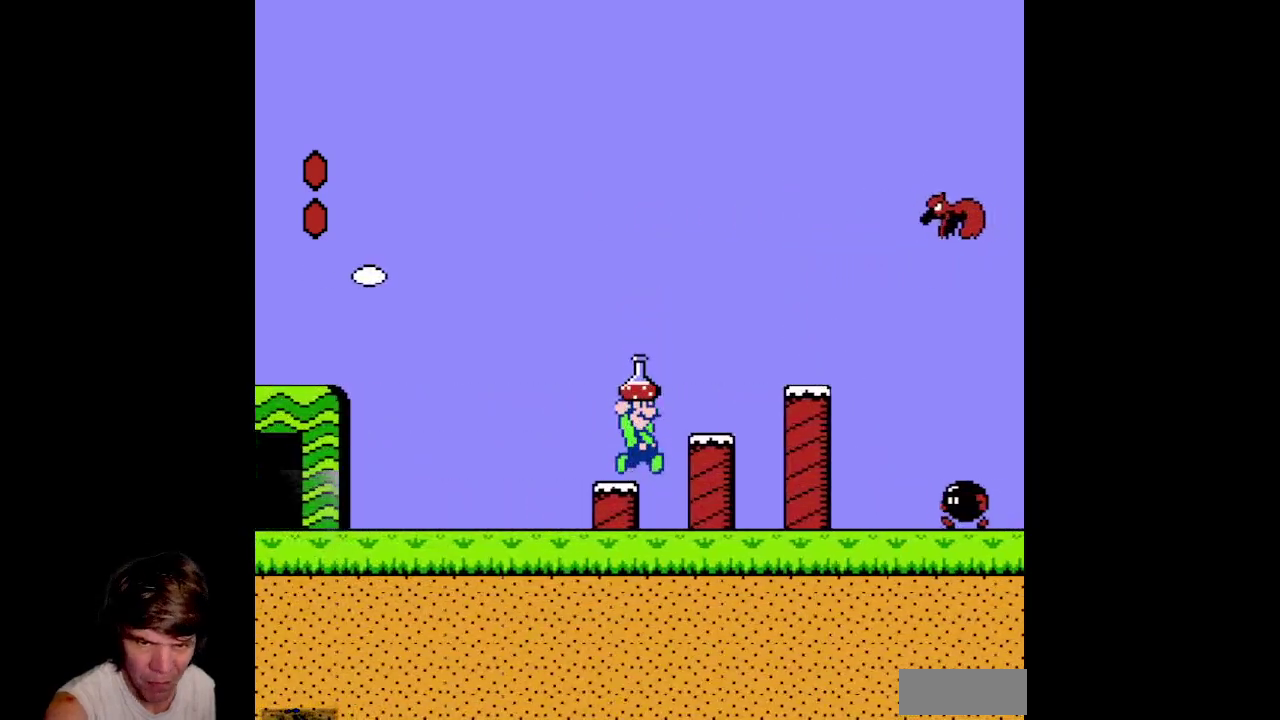
{"buttons": ["DPAD_LEFT"], "events": [[233, "DPAD_RIGHT", "up"], [267, "DPAD_LEFT", "down"]]}
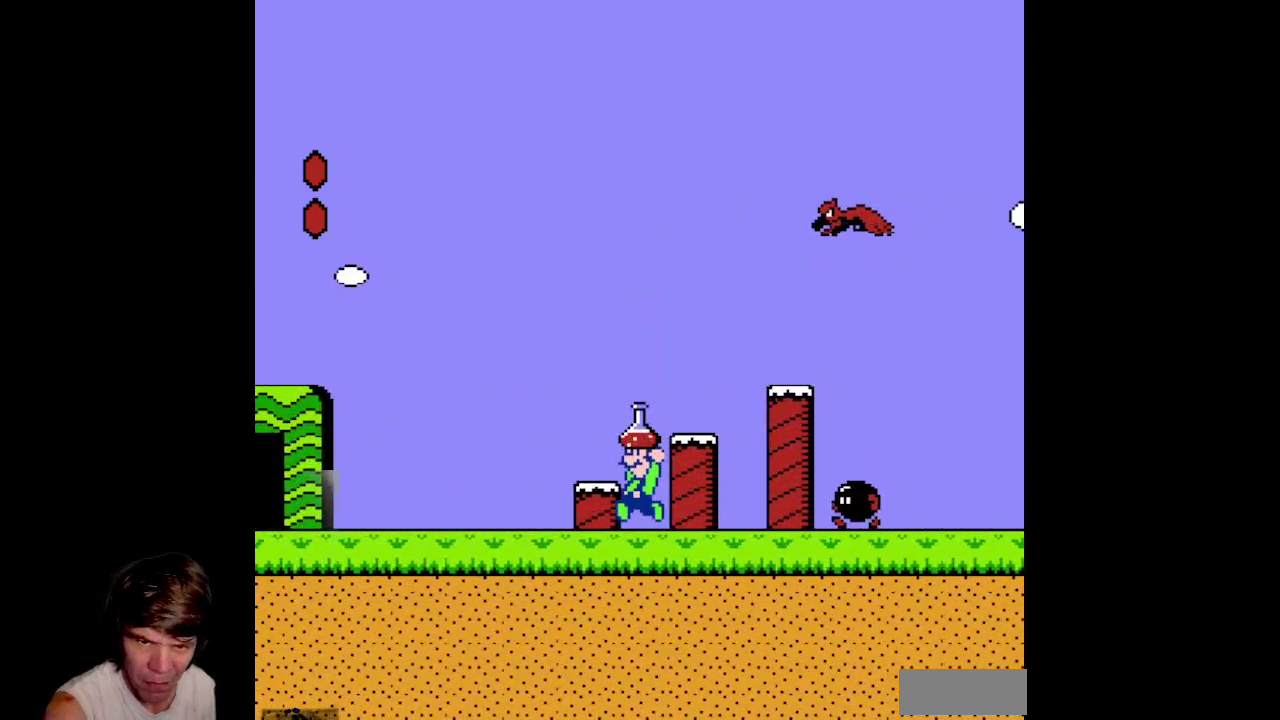
{"buttons": ["DPAD_LEFT"], "events": [[50, "B", "down"], [67, "DPAD_LEFT", "up"], [183, "B", "up"], [350, "A", "down"], [433, "A", "up"], [467, "DPAD_LEFT", "down"]]}
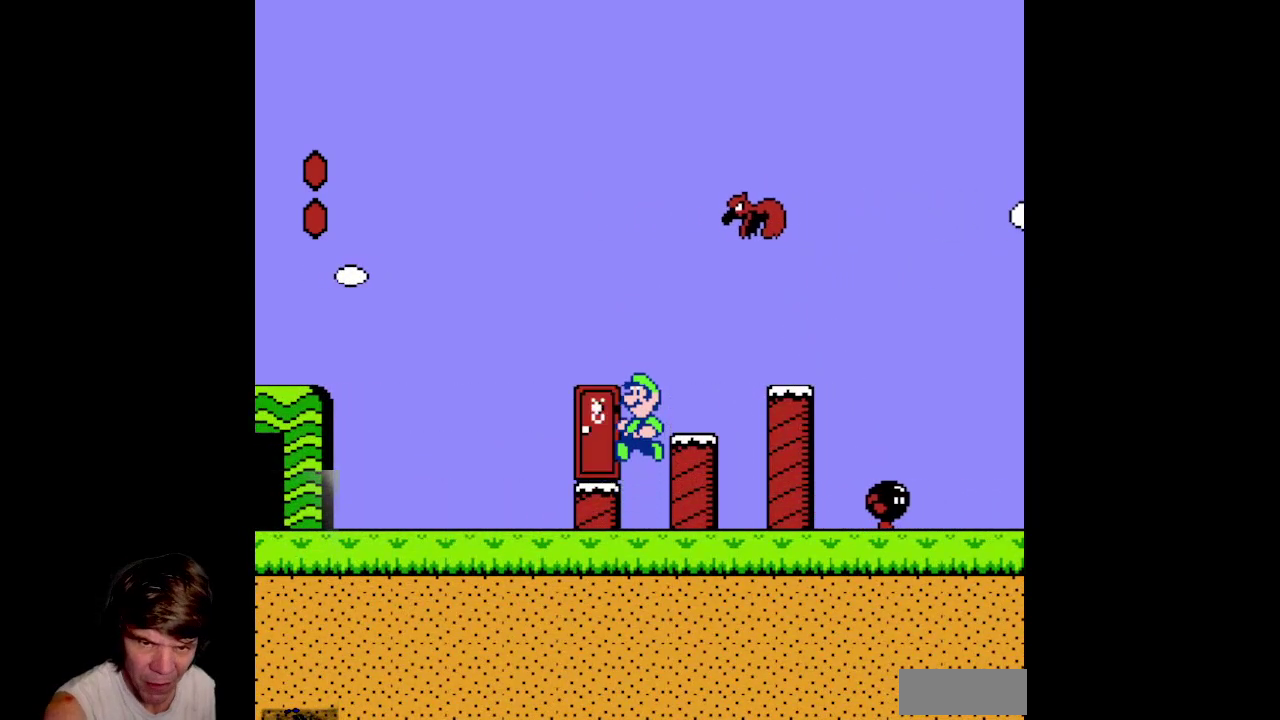
{"buttons": [], "events": [[117, "DPAD_LEFT", "up"], [217, "DPAD_RIGHT", "down"], [417, "DPAD_RIGHT", "up"]]}
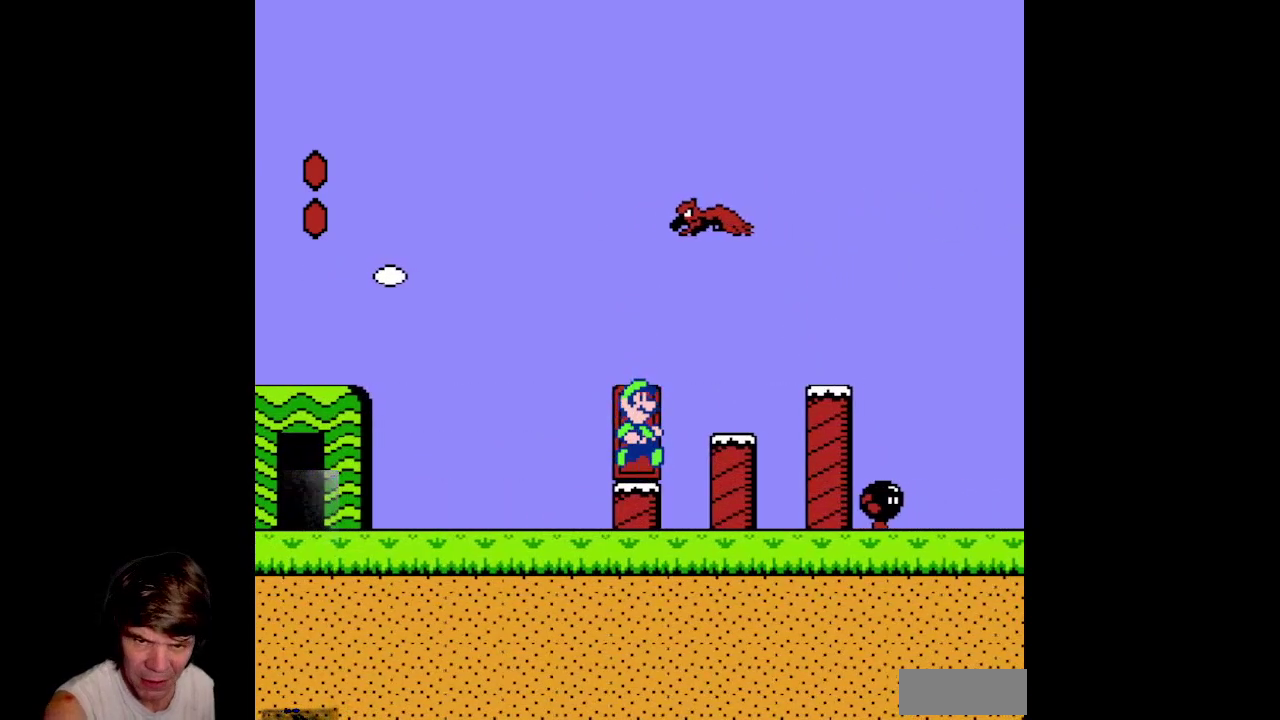
{"buttons": [], "events": [[50, "DPAD_UP", "down"], [67, "DPAD_LEFT", "down"], [200, "DPAD_LEFT", "up"], [350, "DPAD_UP", "up"]]}
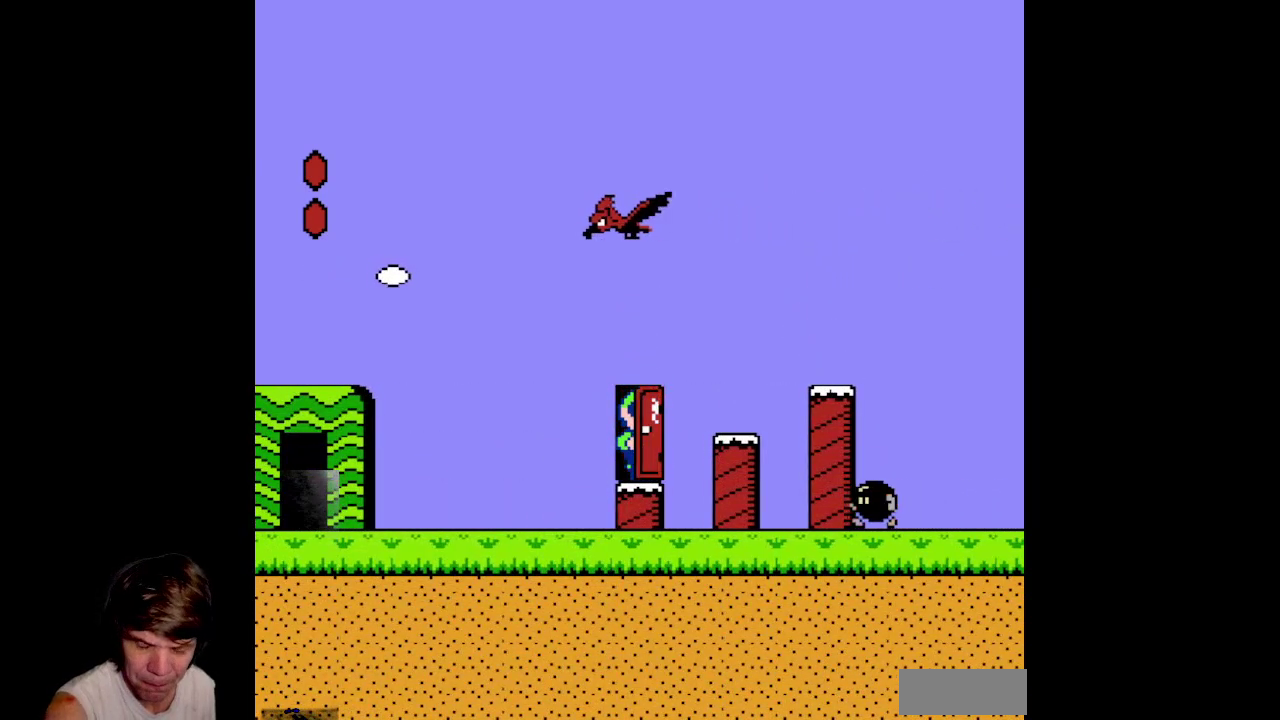
{"buttons": ["B"], "events": [[333, "B", "down"]]}
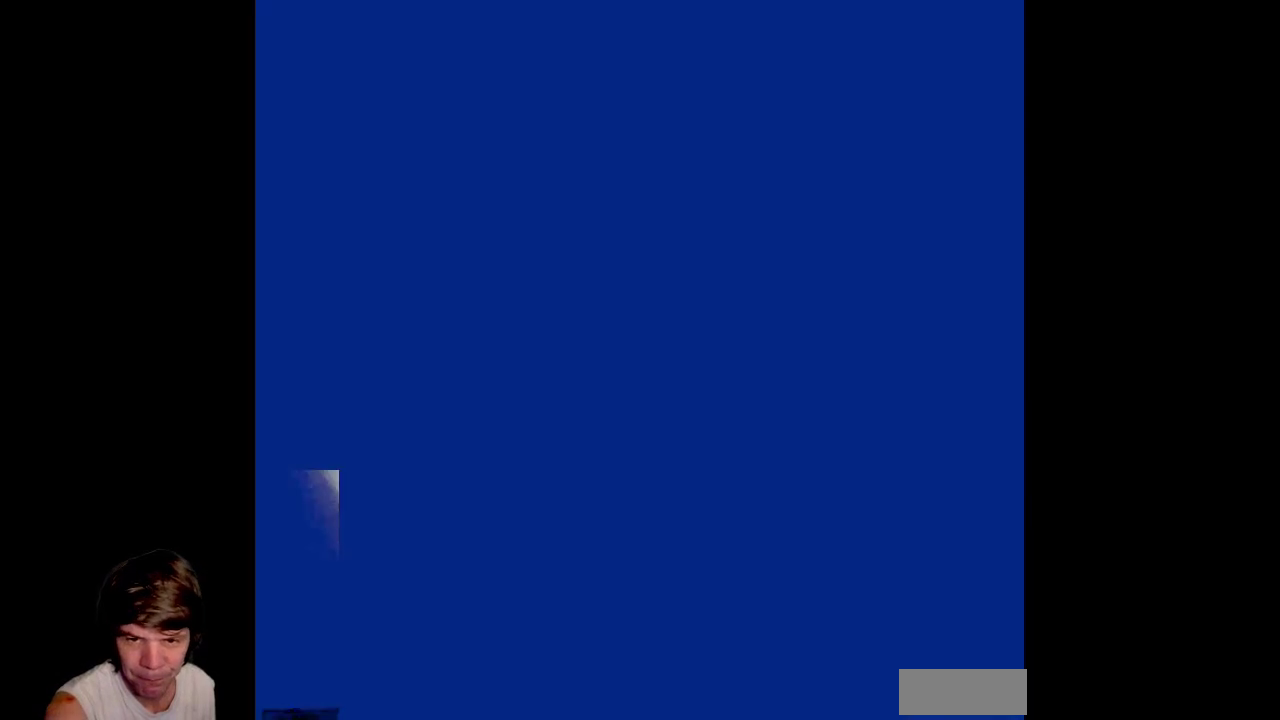
{"buttons": ["A", "B"], "events": [[417, "A", "down"]]}
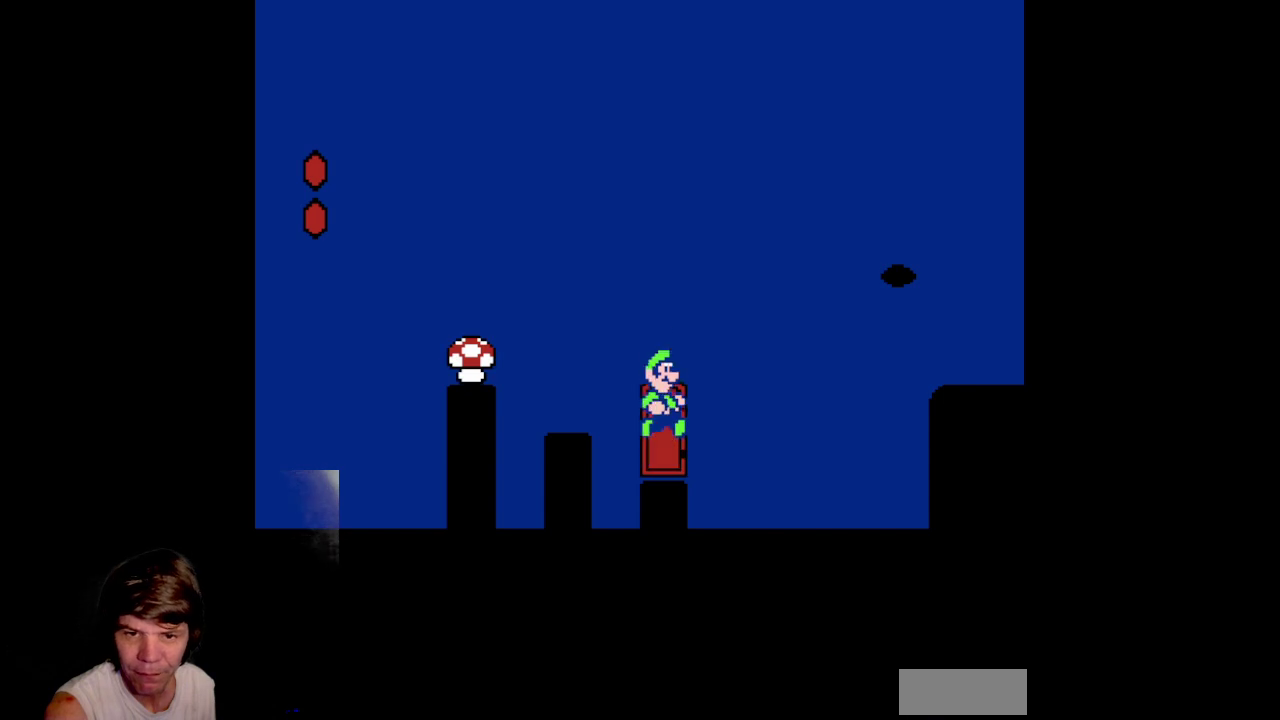
{"buttons": ["A", "B", "DPAD_LEFT"], "events": [[117, "DPAD_LEFT", "down"]]}
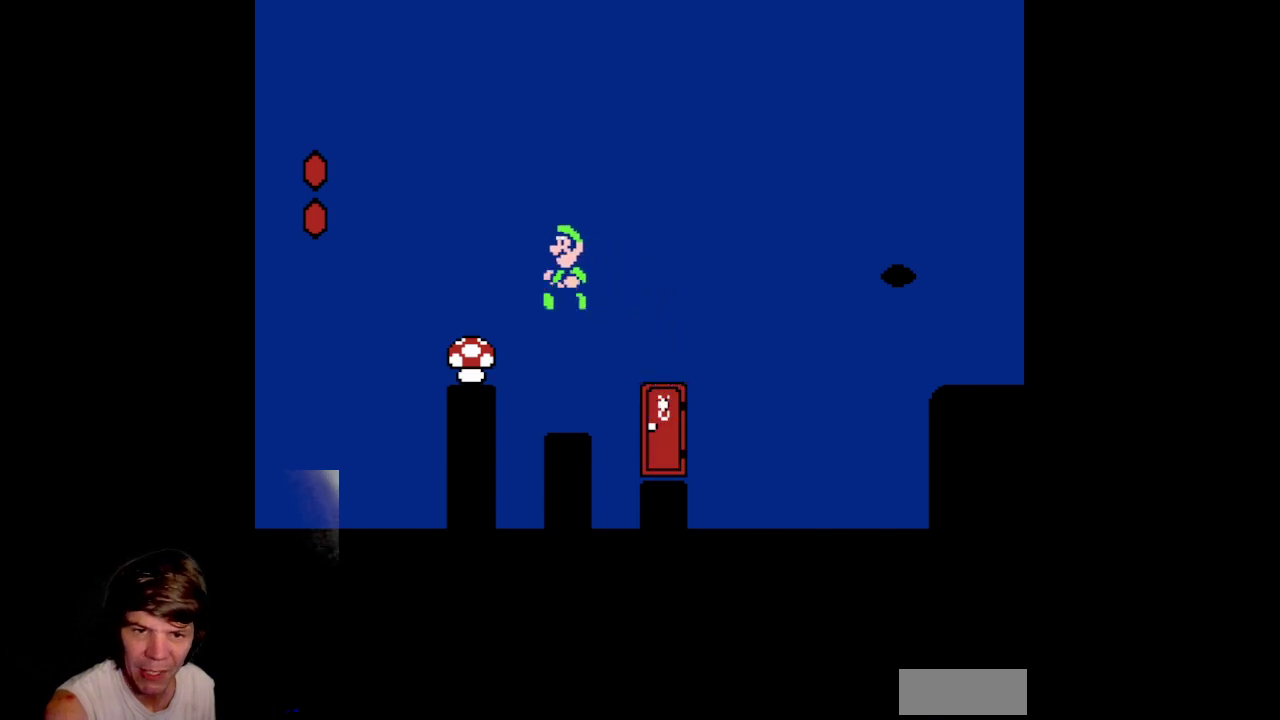
{"buttons": ["B", "DPAD_RIGHT"], "events": [[67, "A", "up"], [83, "B", "up"], [150, "DPAD_LEFT", "up"], [233, "DPAD_RIGHT", "down"], [383, "B", "down"]]}
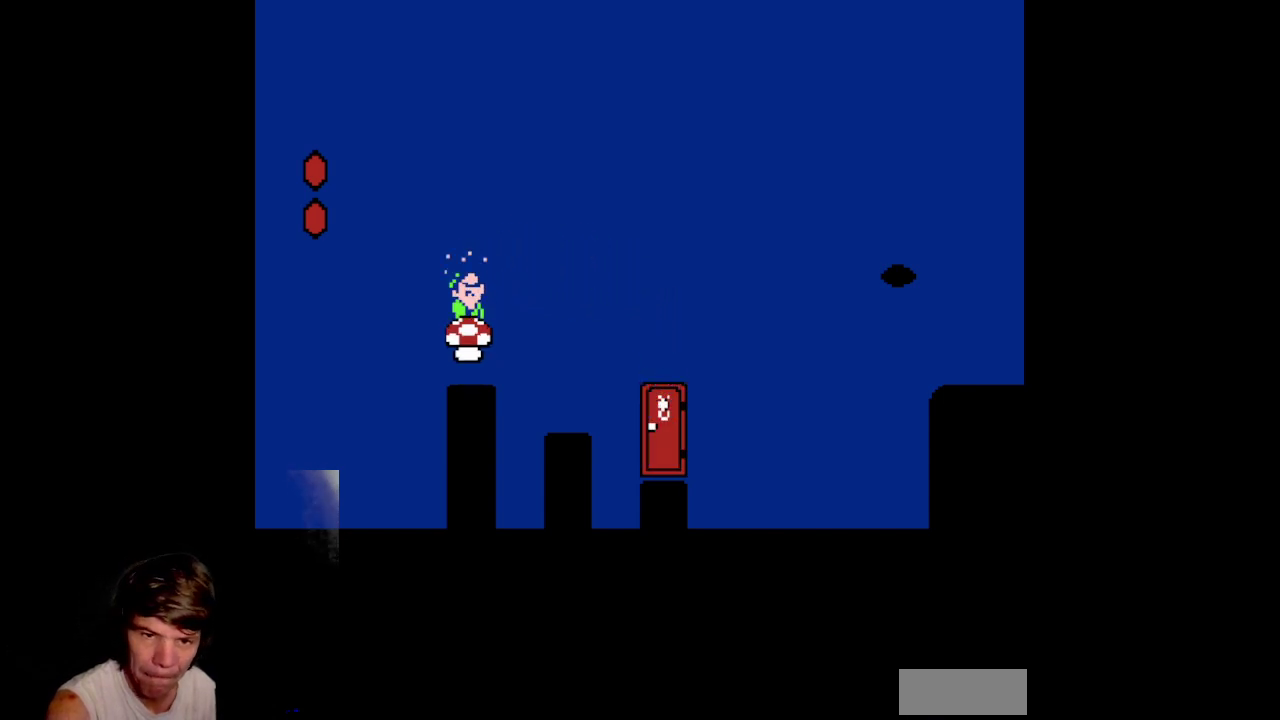
{"buttons": ["B", "DPAD_RIGHT"], "events": [[17, "DPAD_RIGHT", "up"], [283, "DPAD_RIGHT", "down"]]}
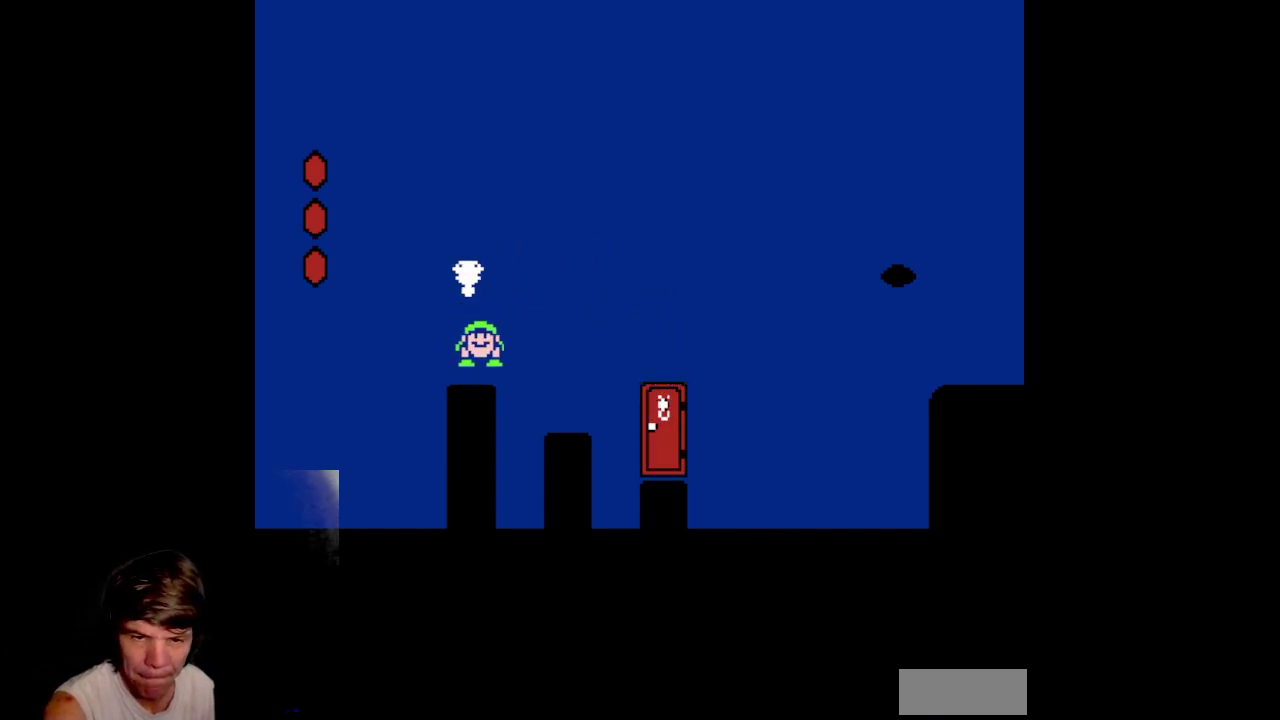
{"buttons": ["DPAD_LEFT"], "events": [[333, "B", "up"], [333, "DPAD_RIGHT", "up"], [433, "DPAD_LEFT", "down"]]}